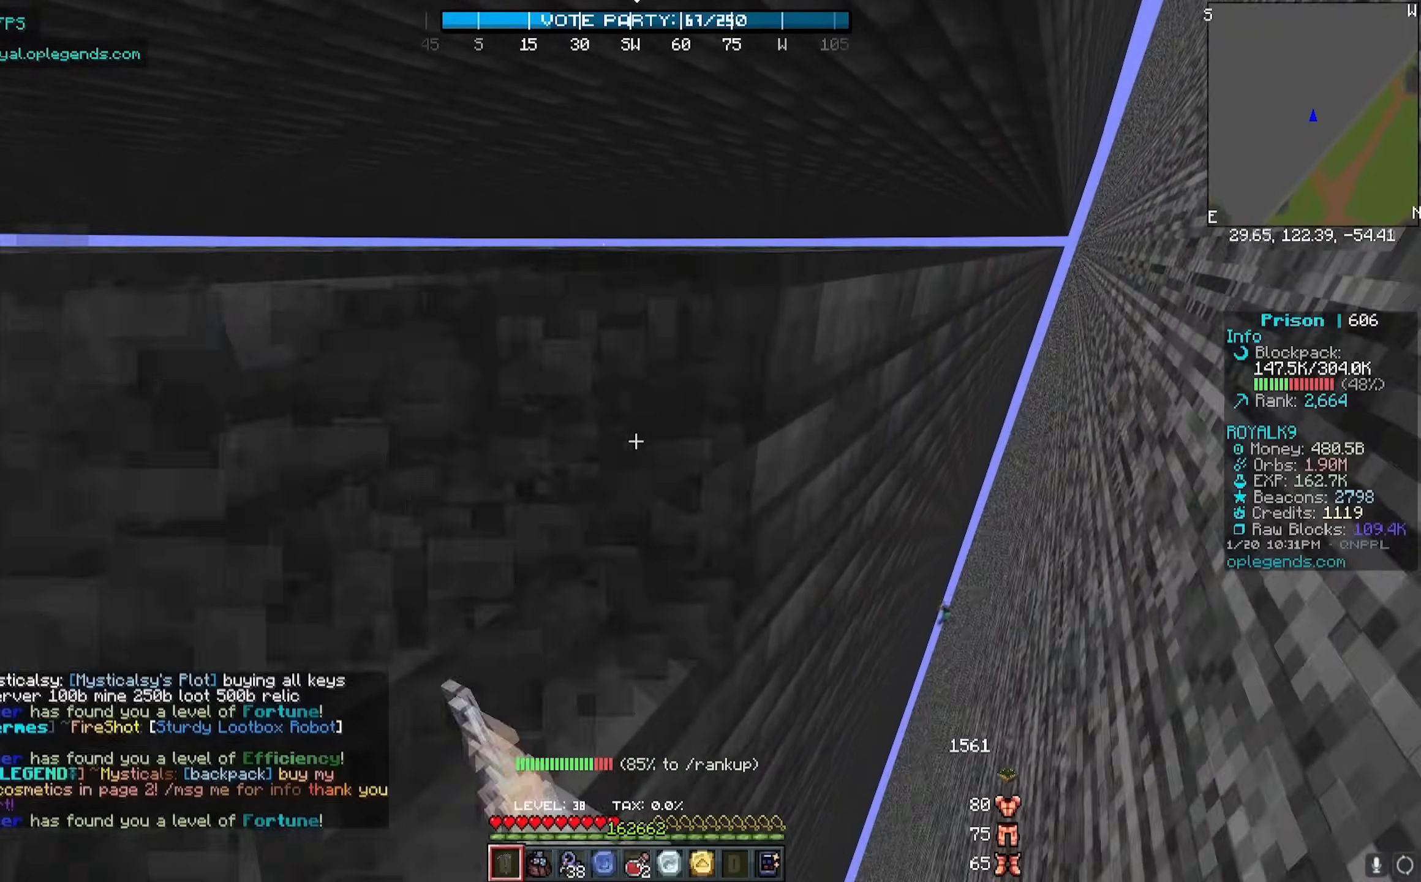
Gameplay with keyboard and mouse; each line is a JSON object with the keys and mouse buttons held at the frame after it. "events" lists presses ("down") and releases ("up") of "a", "d", "s", "w", "mouse_left" and "mouse_right" between this image and that frame as [ms after this image, input, new state], when the widget could be followed in between. "mouse_left", "mouse_right" = the "left", "right" buttons of the "mouse" list. No other keys are recorded. Fast repeated clicks can show as one long hold. Mouse movement is not recorded.
{"keys": ["d", "w"], "mouse": ["left"], "events": []}
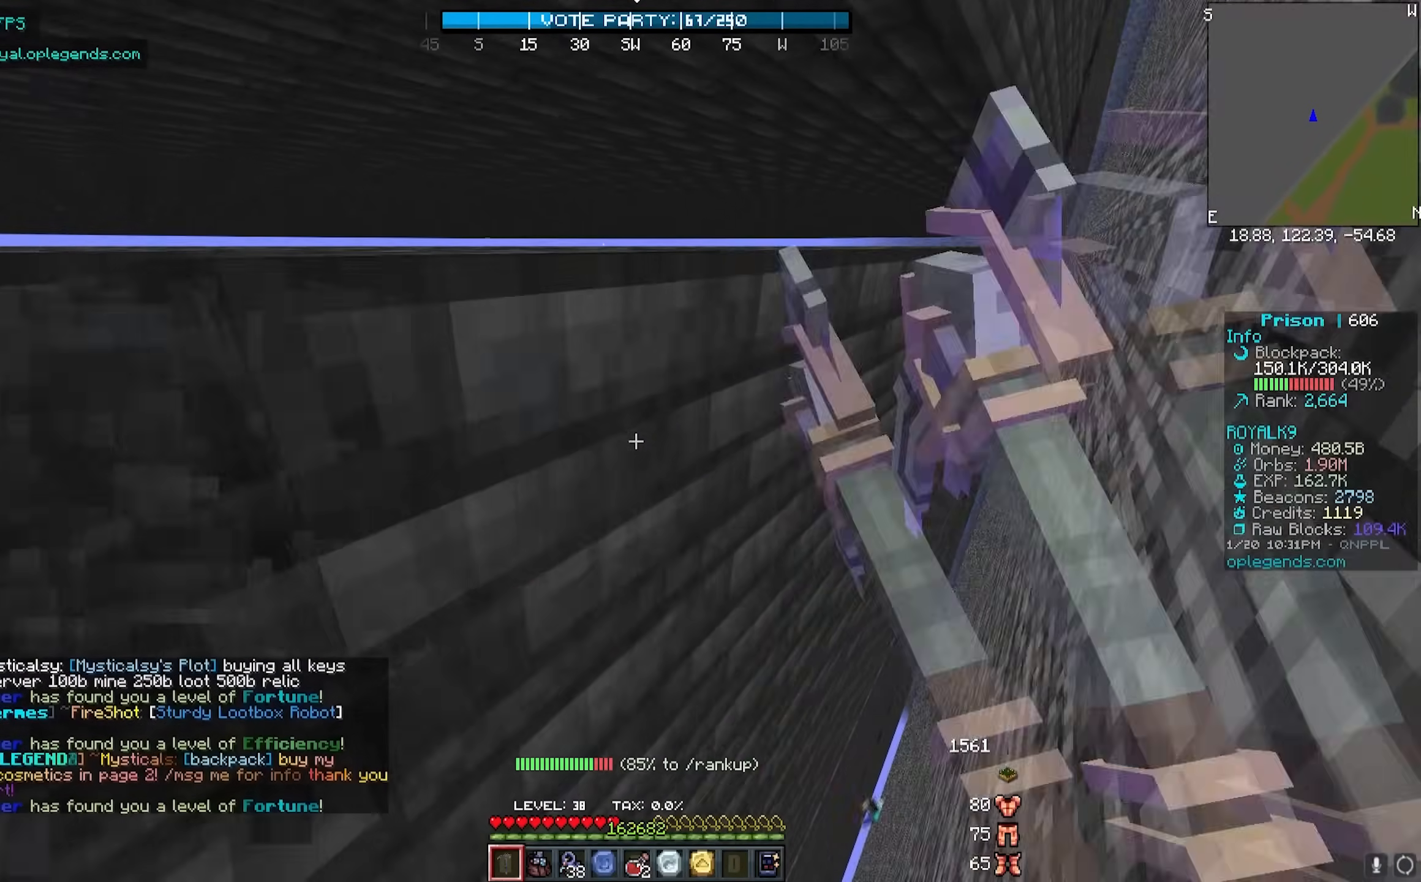
{"keys": ["d", "w"], "mouse": ["left"], "events": []}
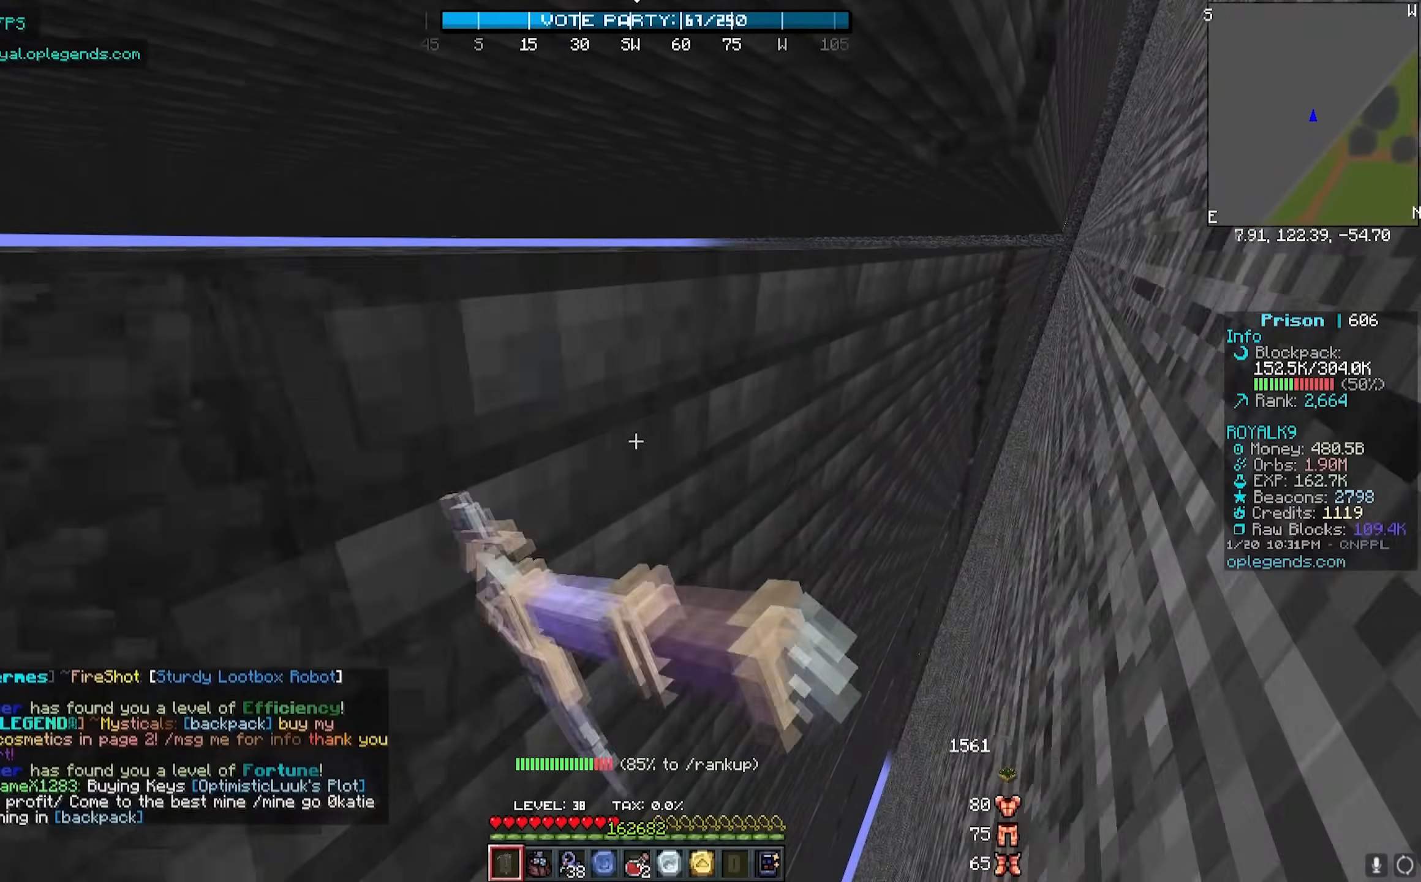
{"keys": ["d", "w"], "mouse": ["left"], "events": []}
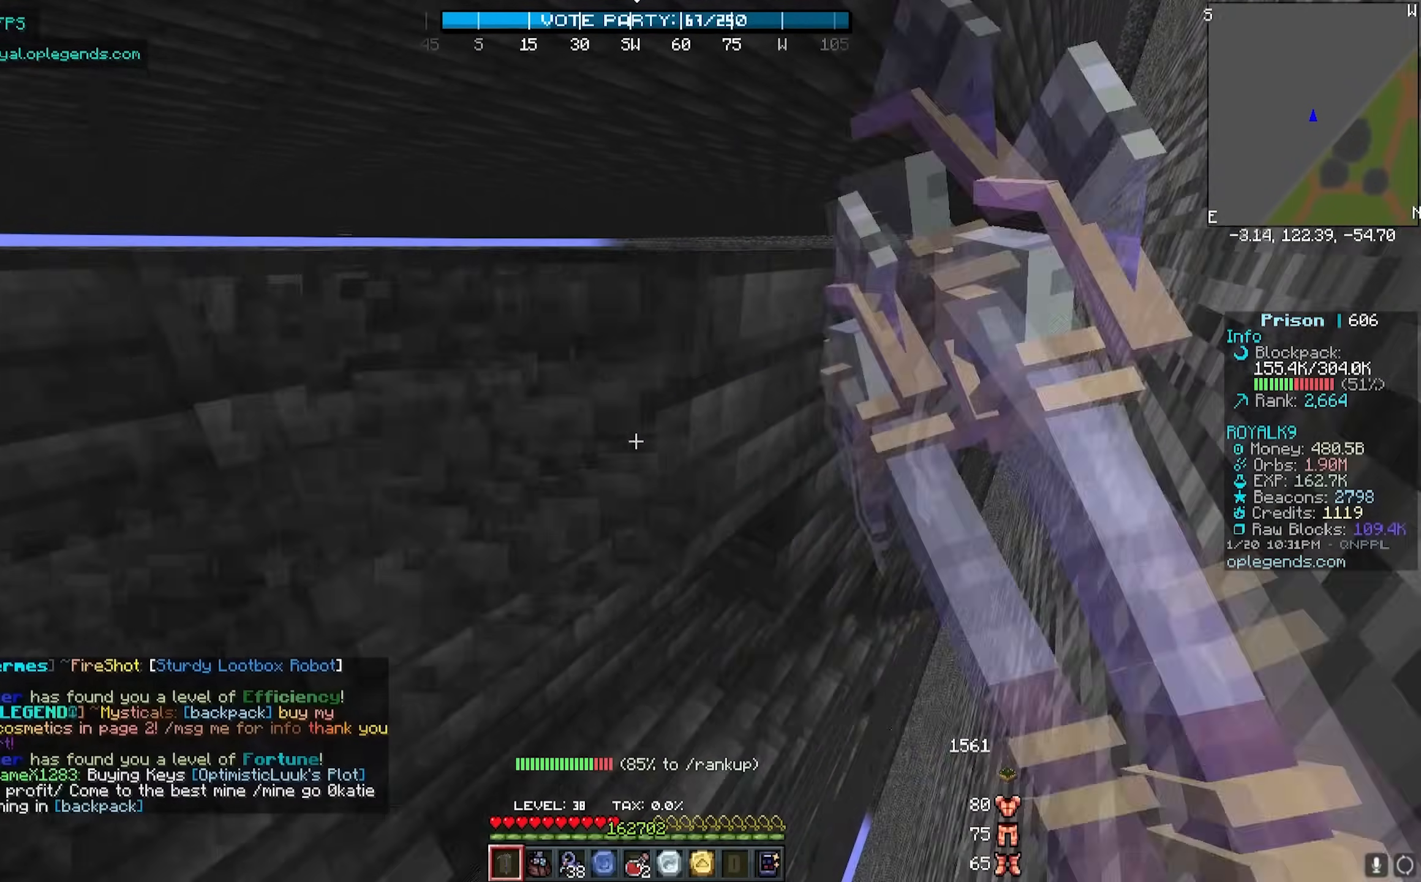
{"keys": ["d", "w"], "mouse": ["left"], "events": []}
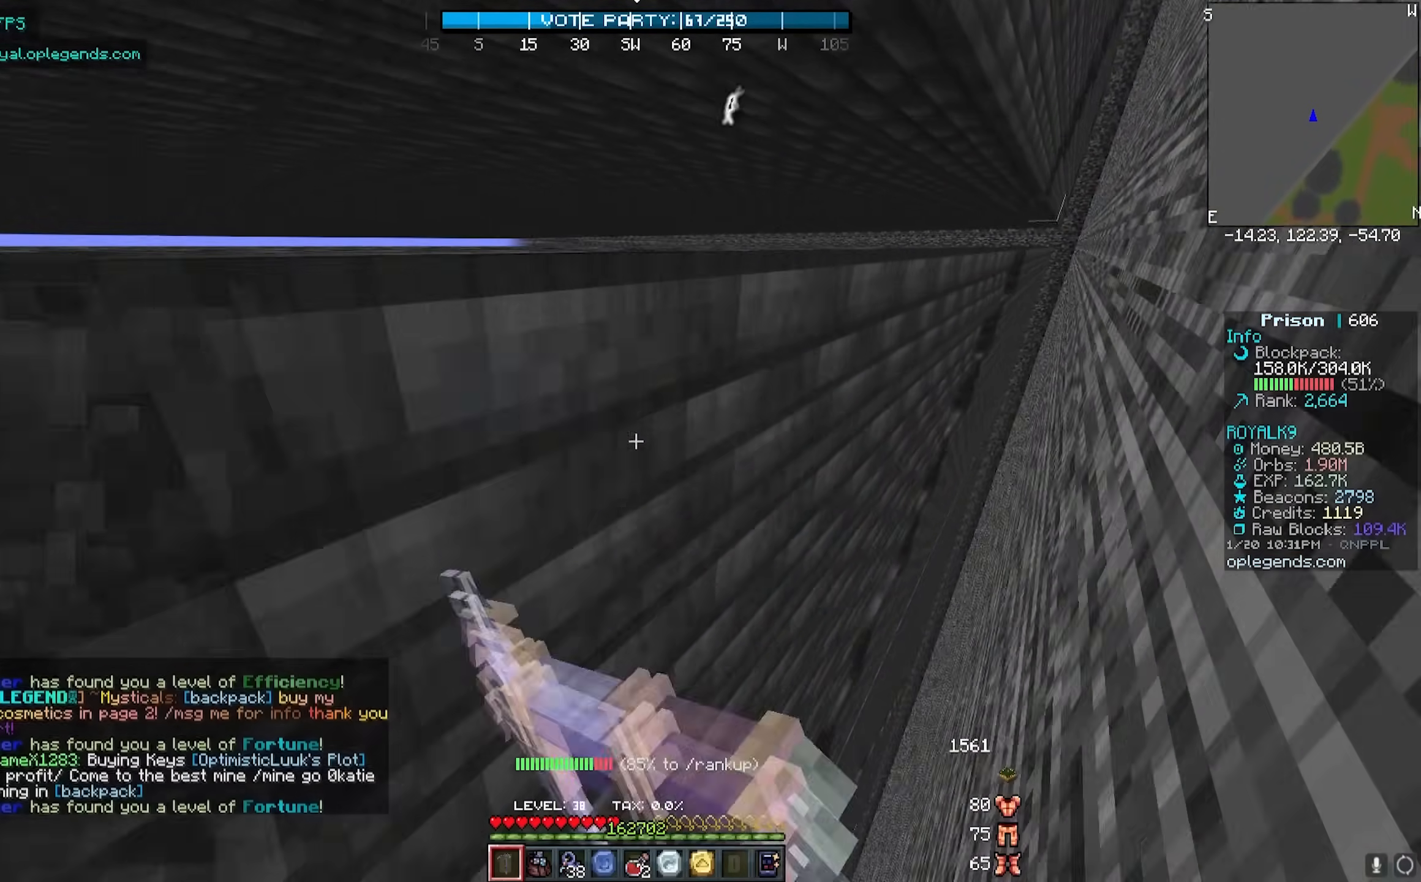
{"keys": ["d", "w"], "mouse": ["left"], "events": []}
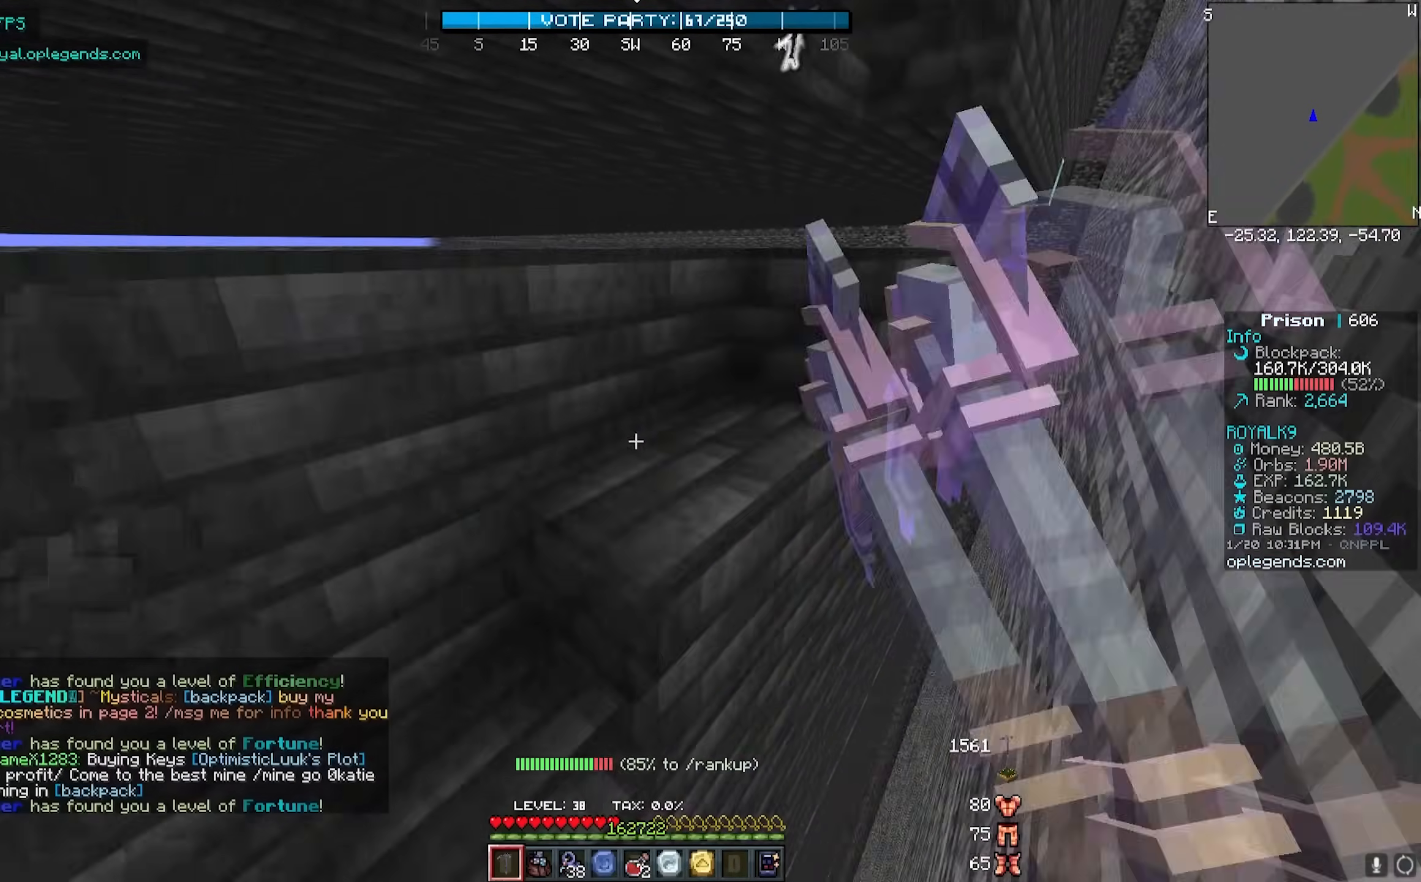
{"keys": ["d", "w"], "mouse": ["left"], "events": []}
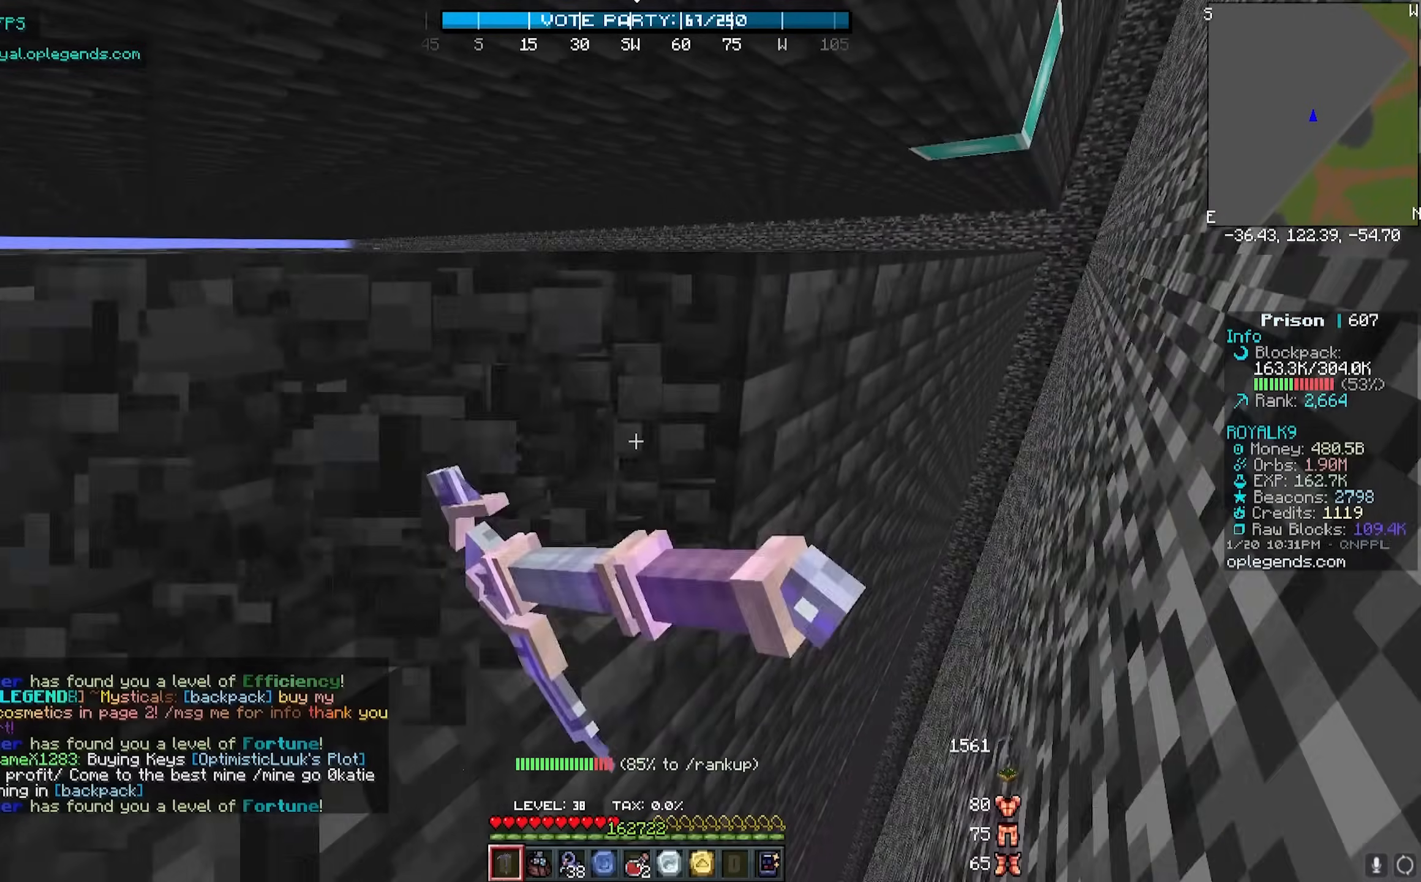
{"keys": ["d", "w"], "mouse": ["left"], "events": []}
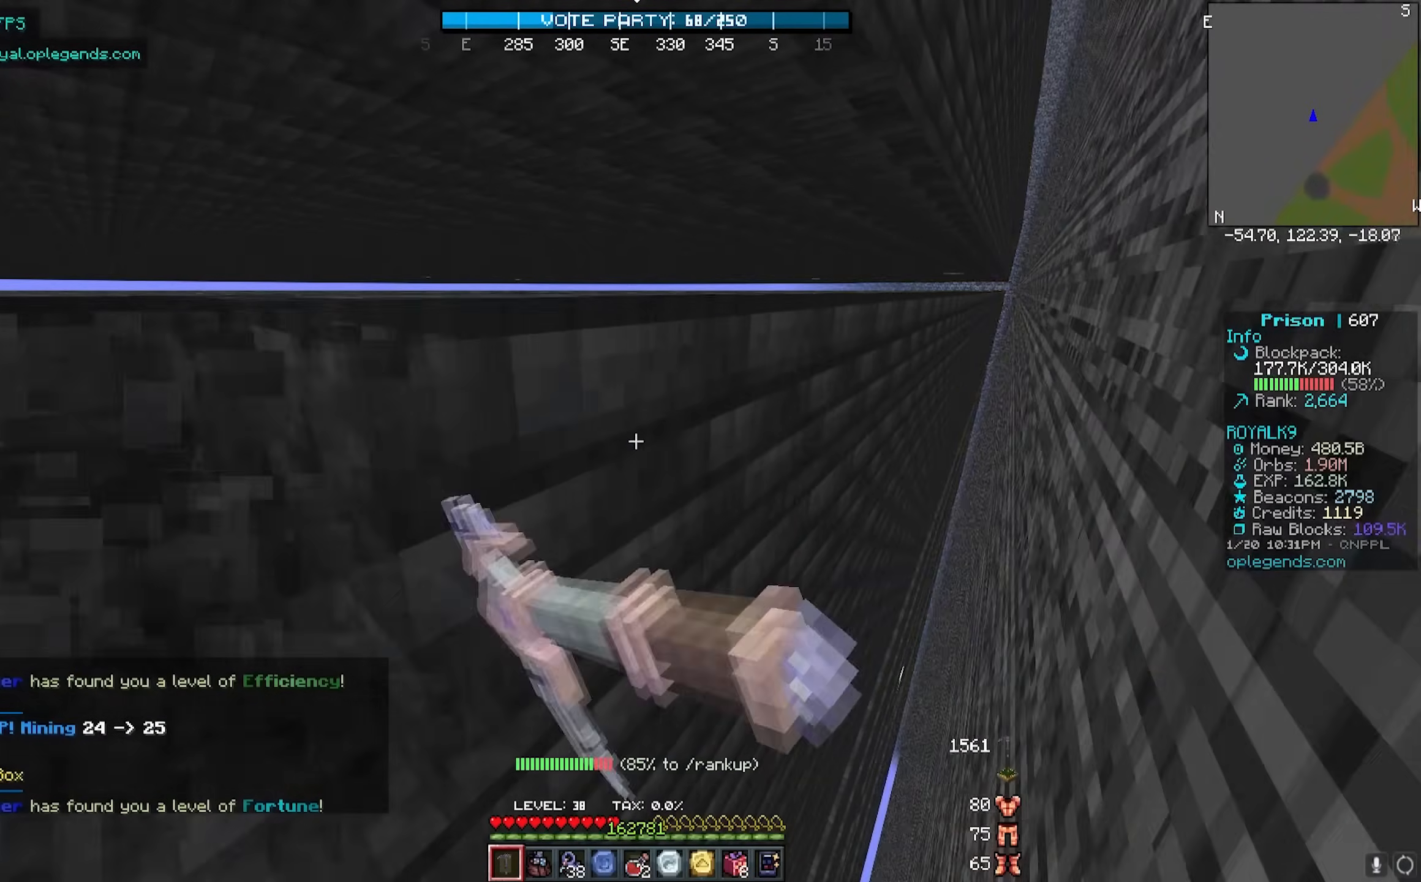
{"keys": ["d", "w"], "mouse": ["left"], "events": []}
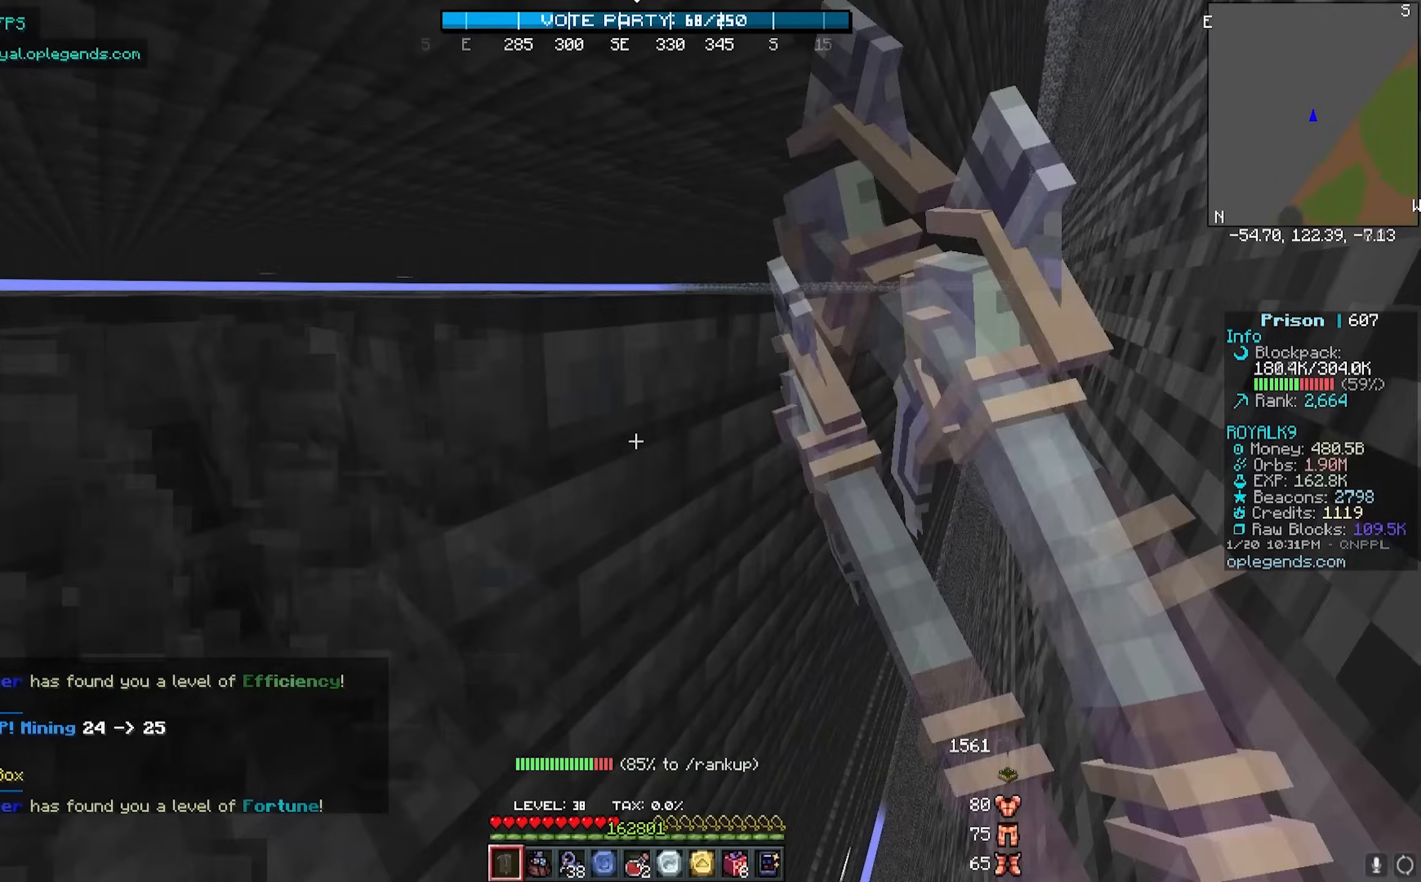
{"keys": [], "mouse": [], "events": [[367, "mouse_left", "up"], [417, "d", "up"], [417, "w", "up"]]}
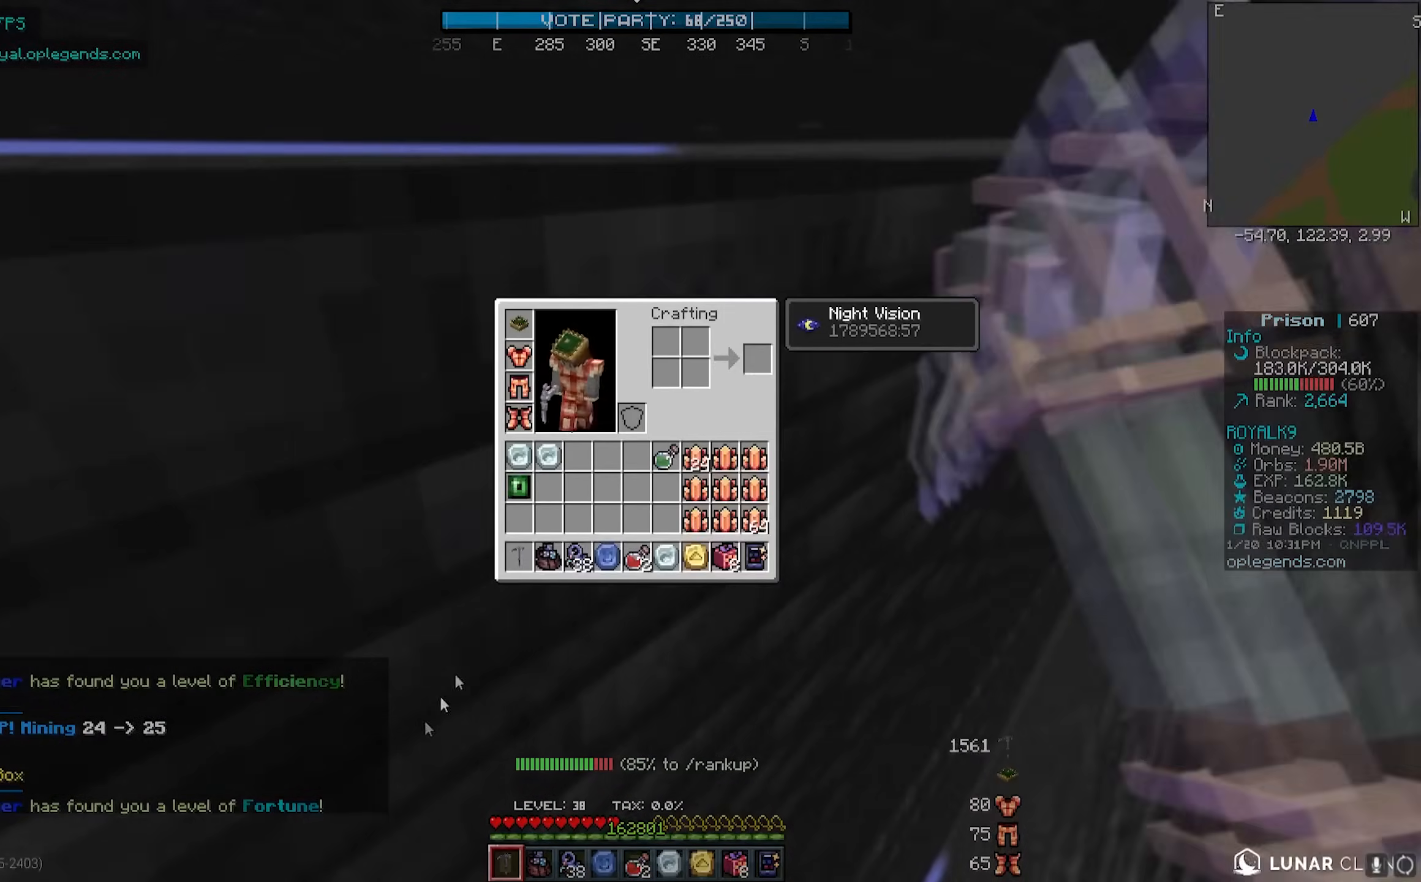
{"keys": [], "mouse": [], "events": []}
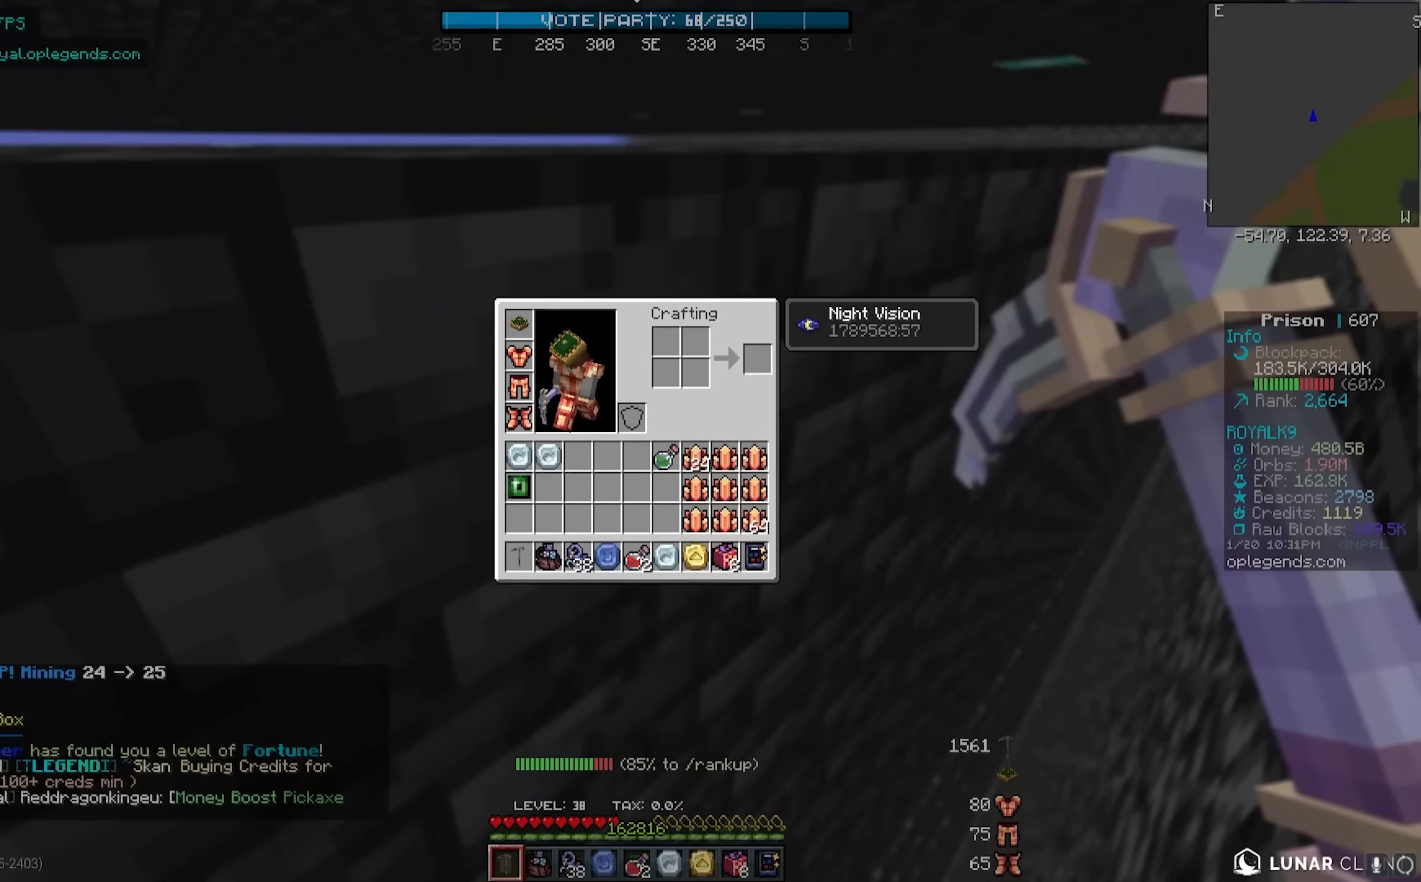
{"keys": [], "mouse": [], "events": []}
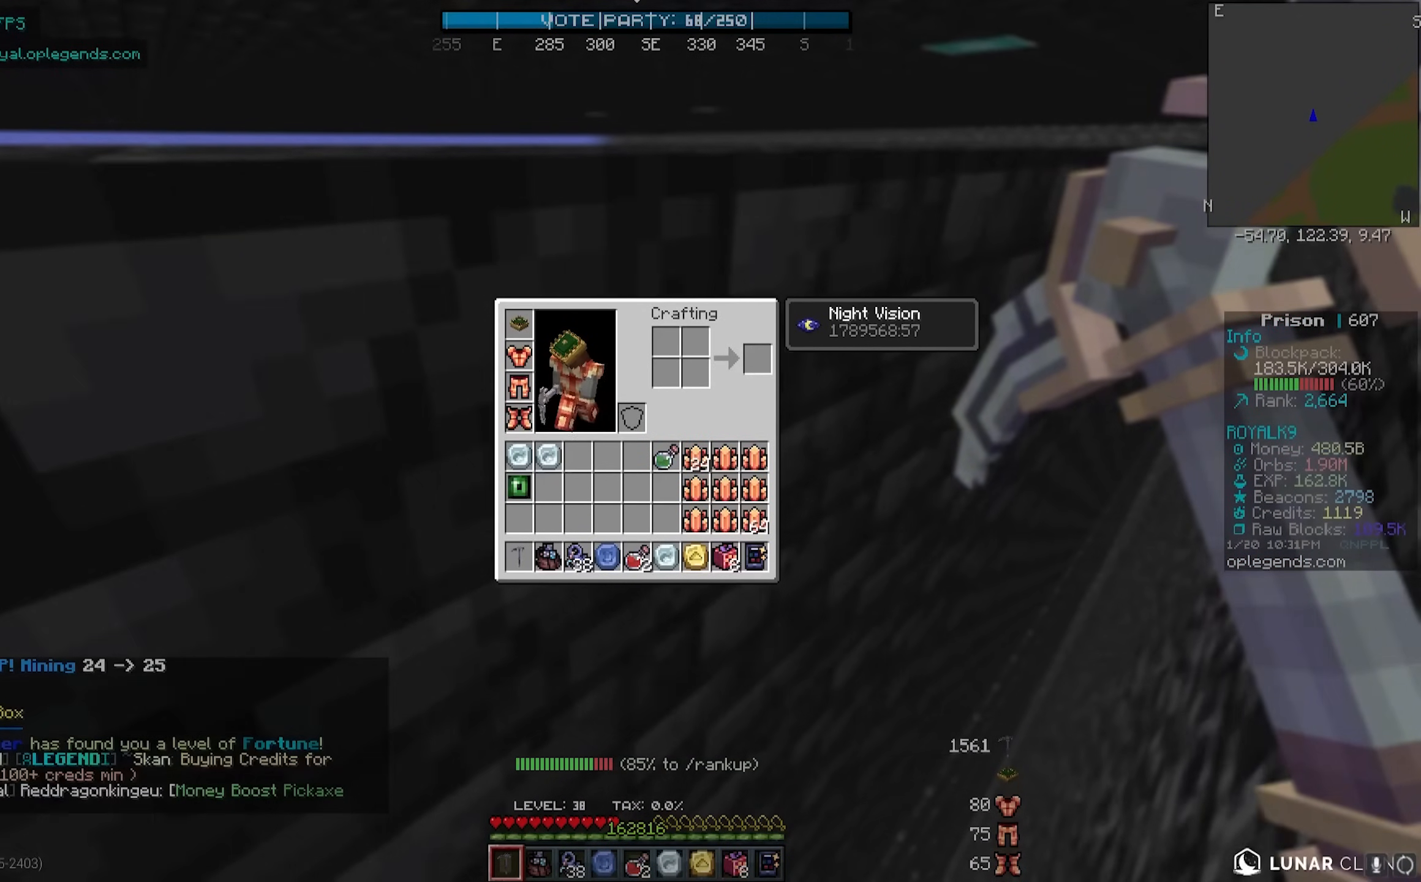
{"keys": [], "mouse": [], "events": []}
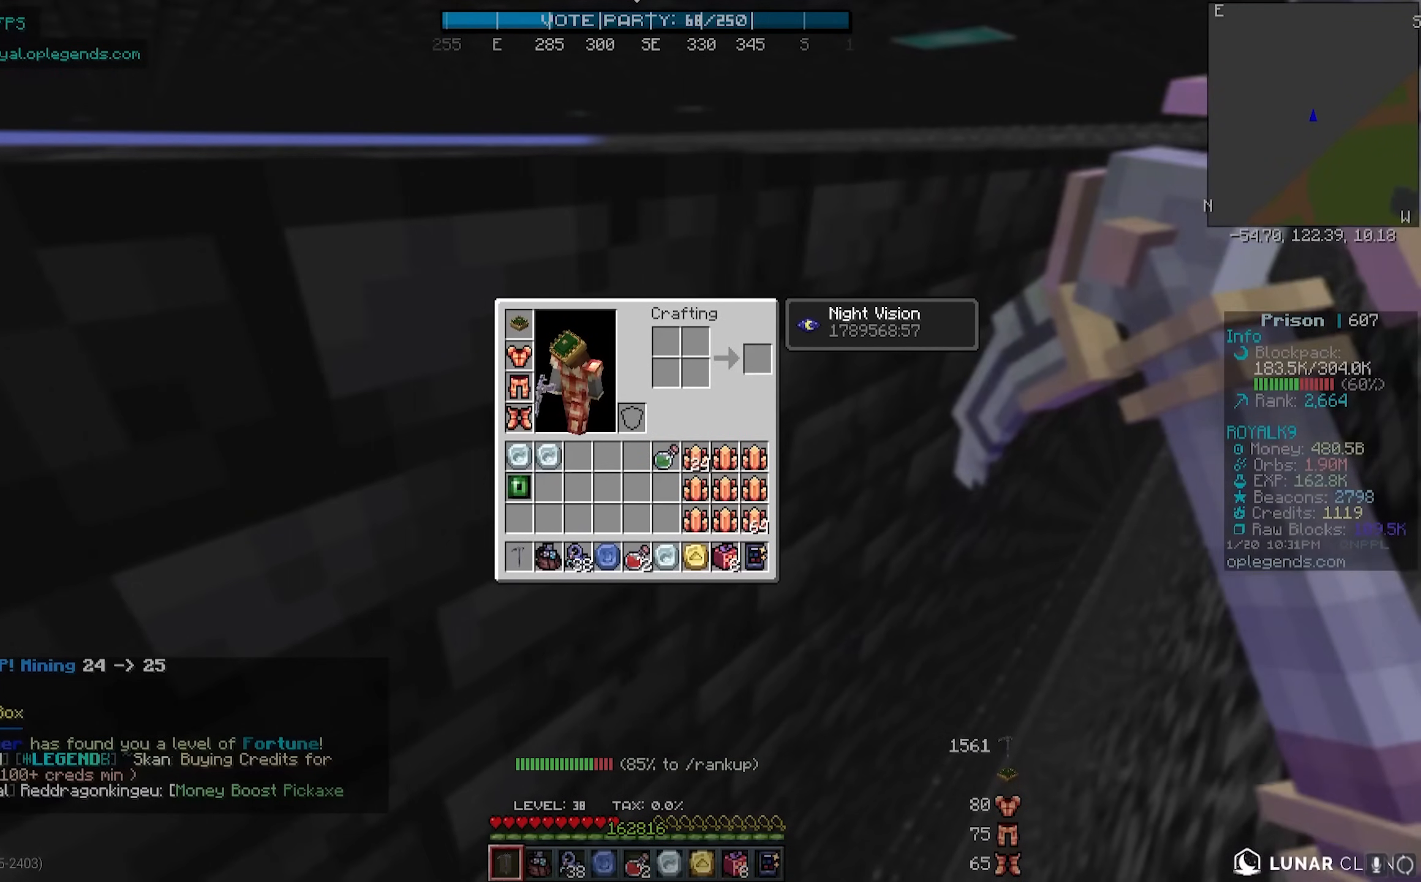
{"keys": [], "mouse": [], "events": []}
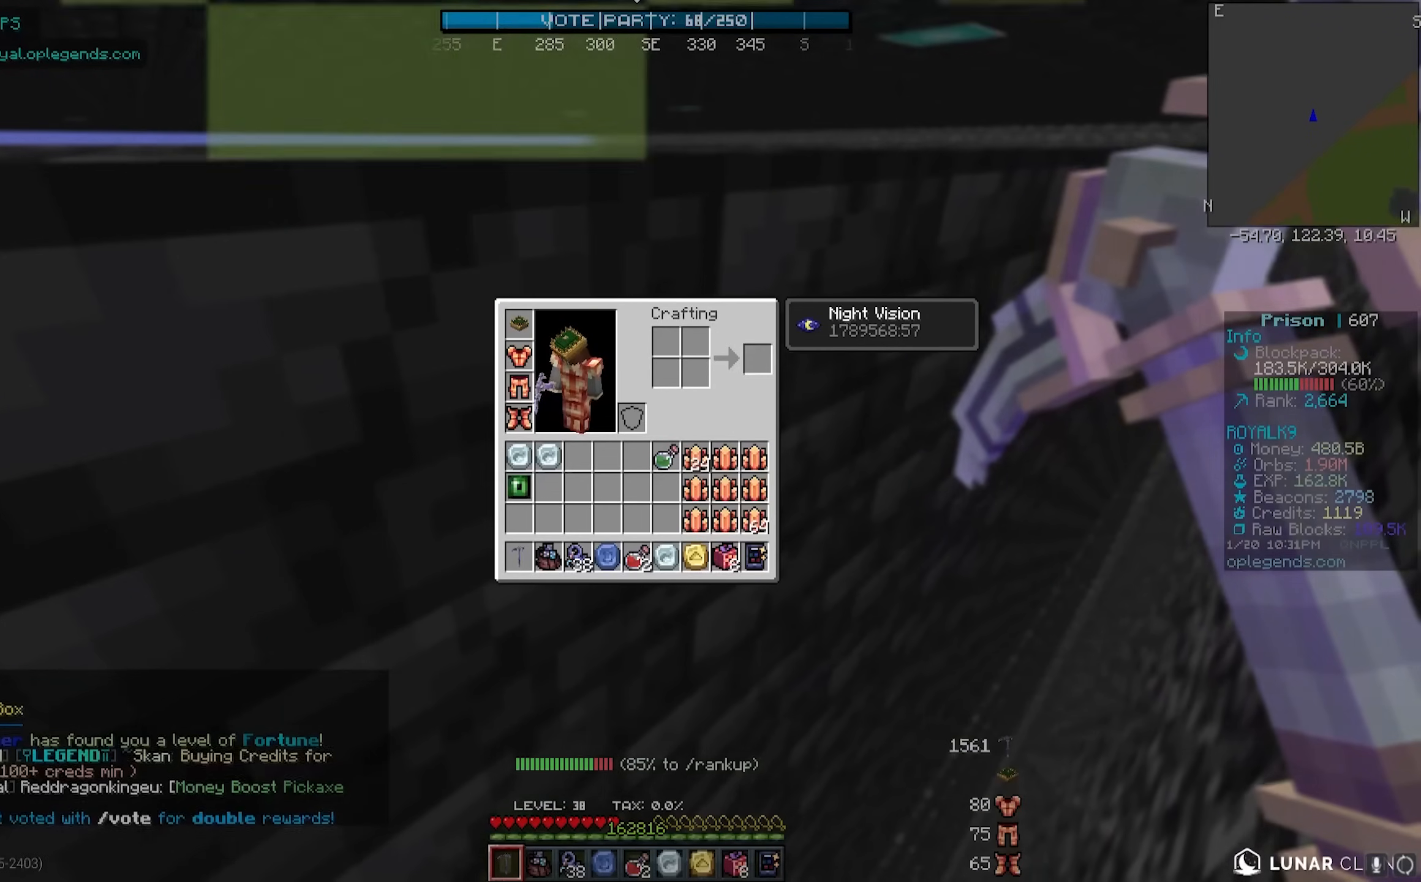
{"keys": ["d", "w"], "mouse": ["left"], "events": [[217, "d", "down"], [217, "mouse_left", "down"], [217, "w", "down"]]}
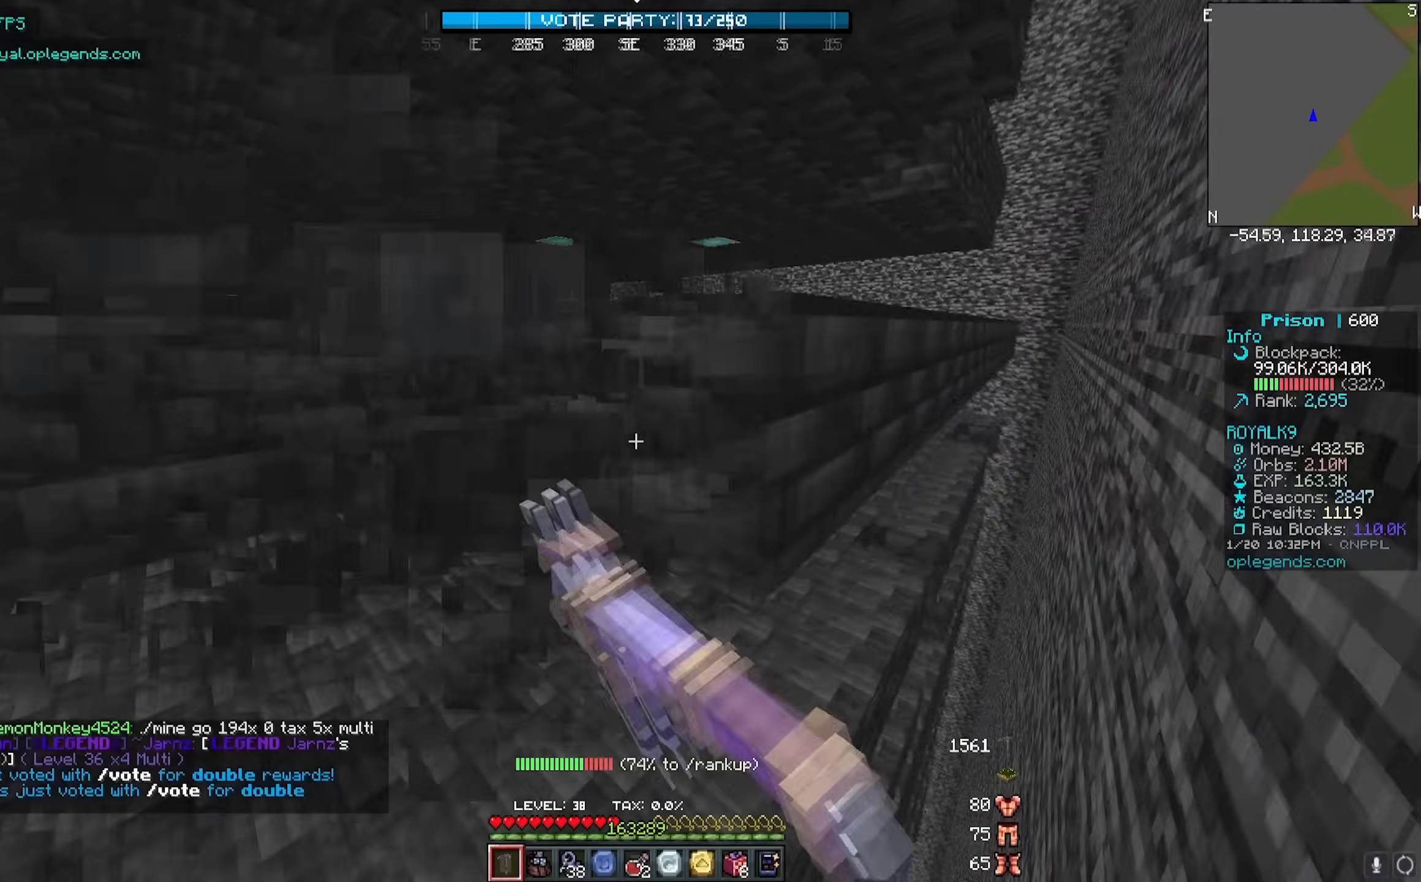
{"keys": ["d", "w"], "mouse": ["left"], "events": []}
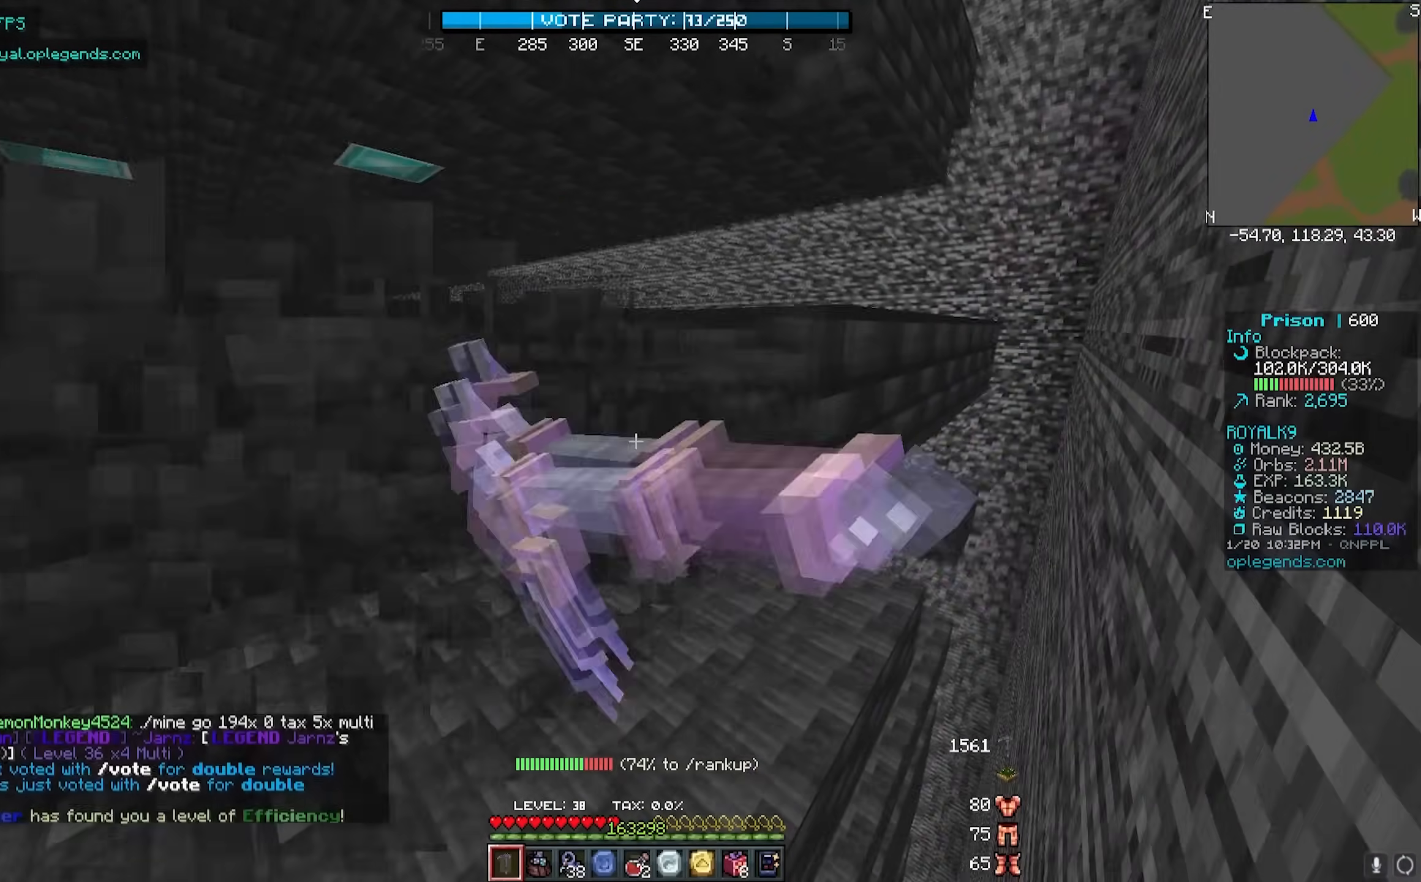
{"keys": ["d", "w"], "mouse": ["left"], "events": []}
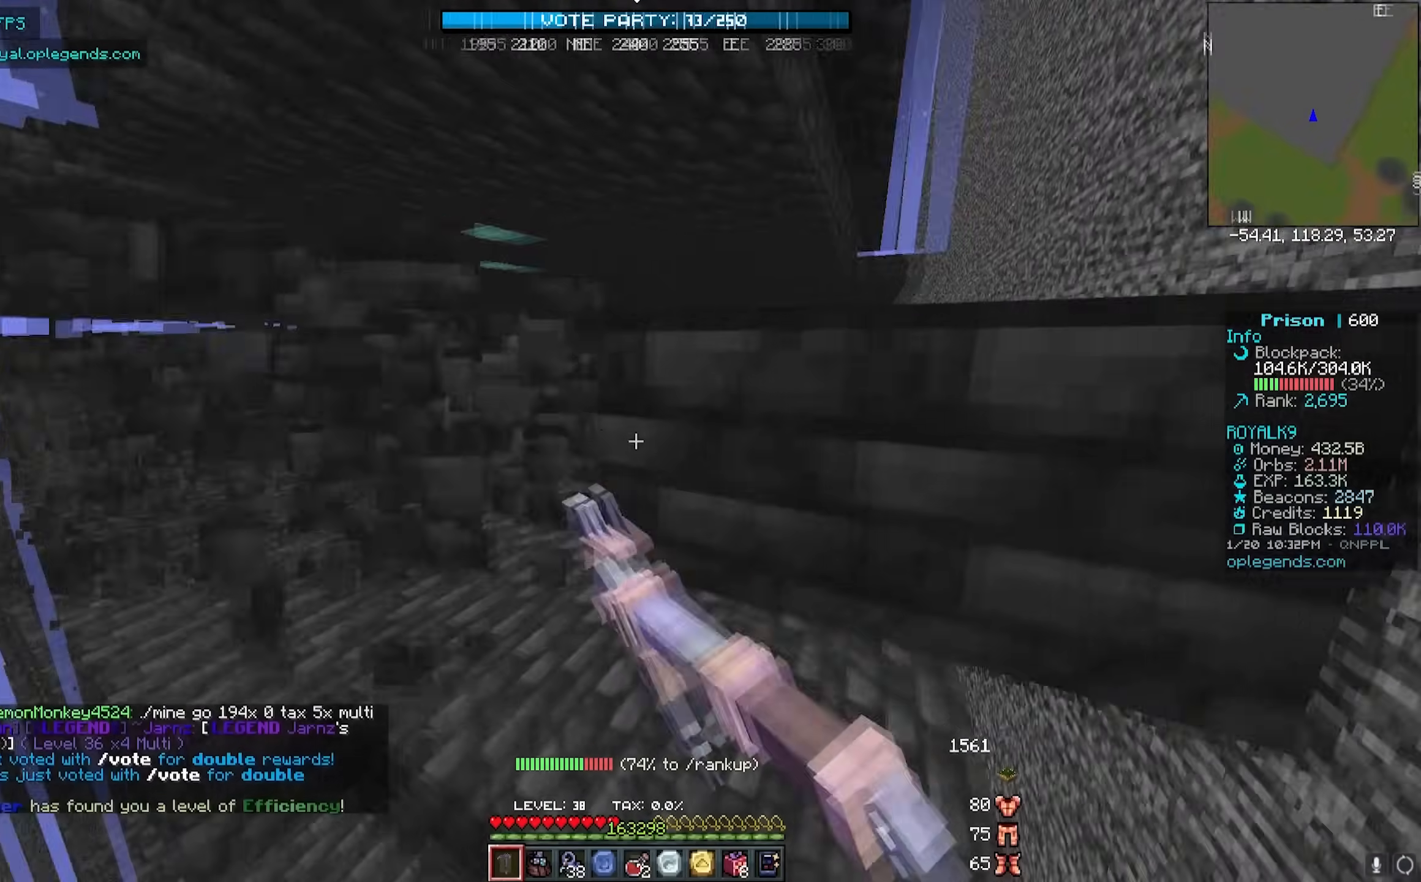
{"keys": ["d", "w"], "mouse": ["left"], "events": []}
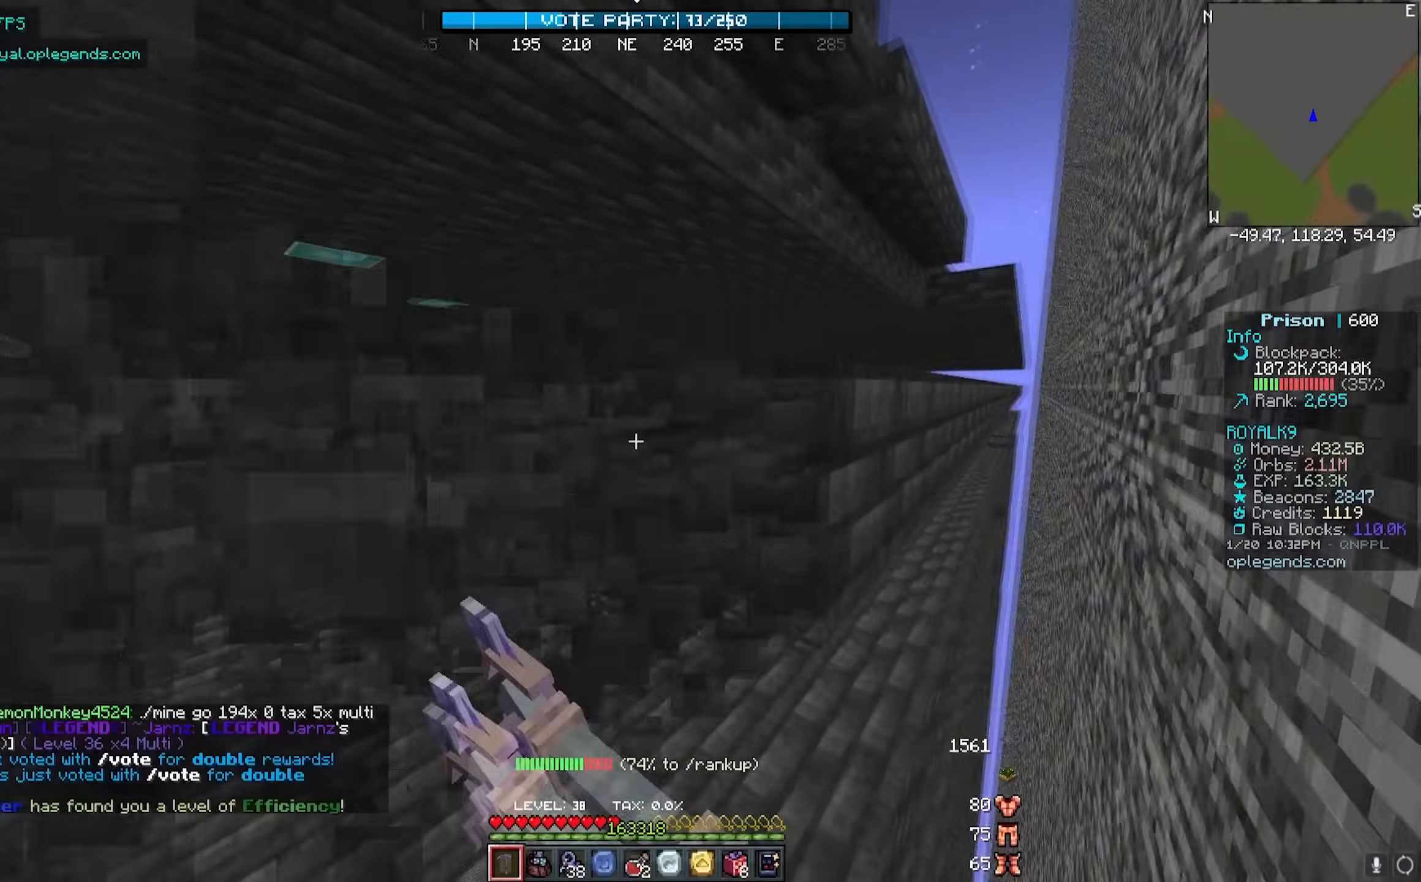
{"keys": ["d", "w"], "mouse": ["left"], "events": []}
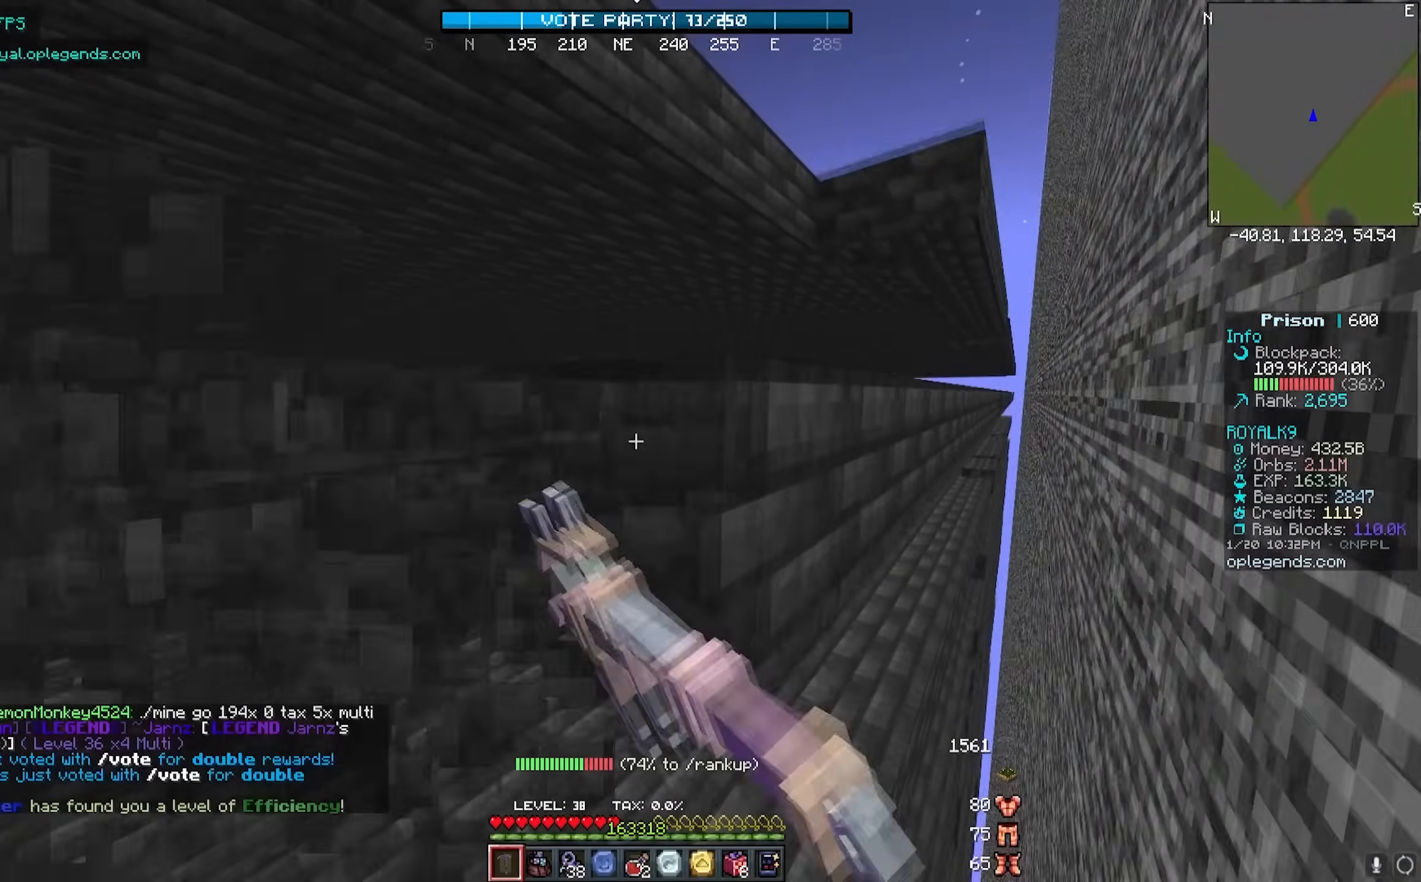
{"keys": ["d", "w"], "mouse": ["left"], "events": []}
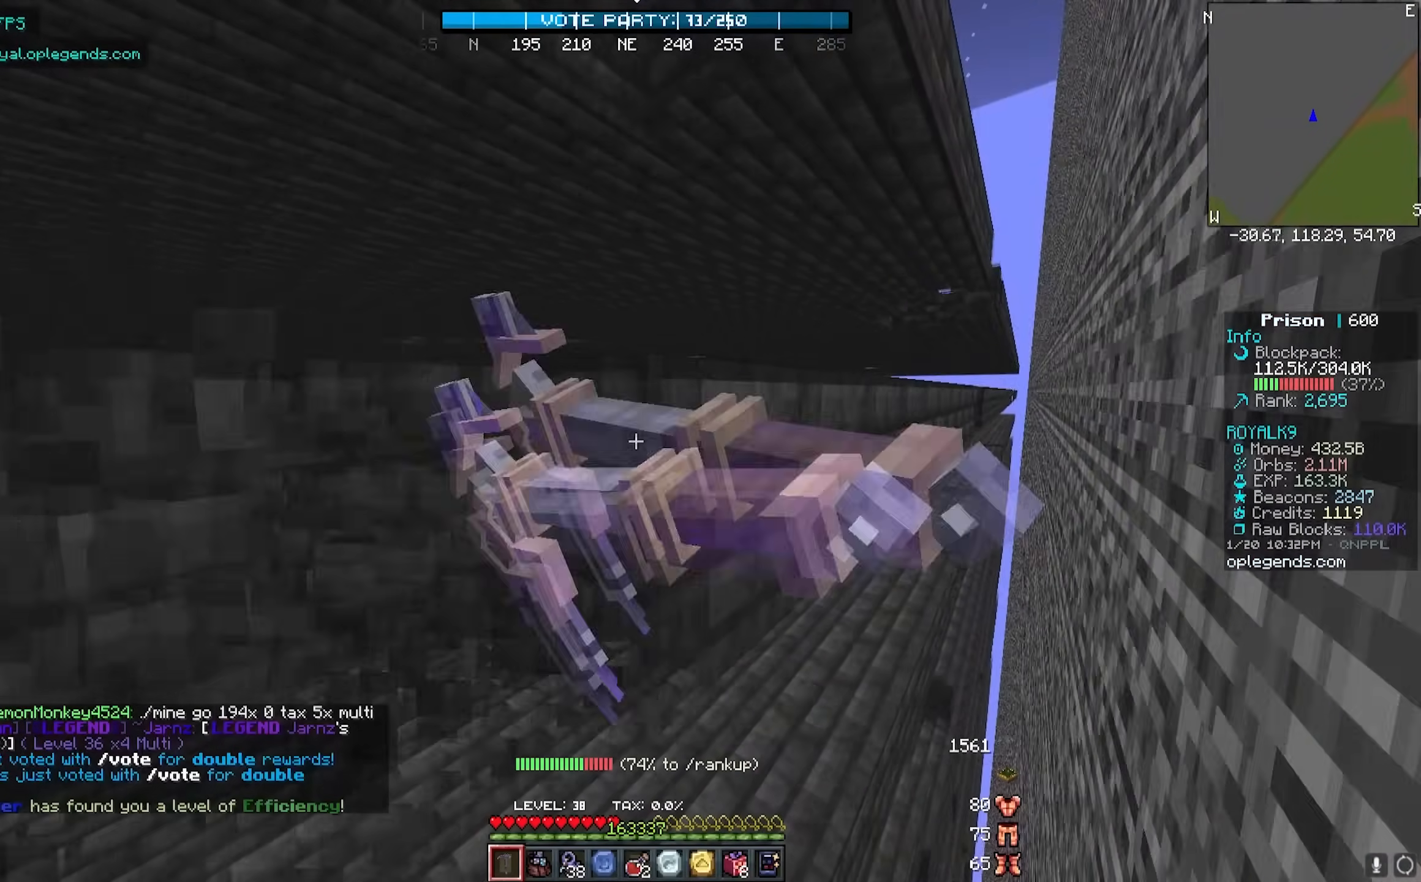
{"keys": ["d", "w"], "mouse": ["left"], "events": []}
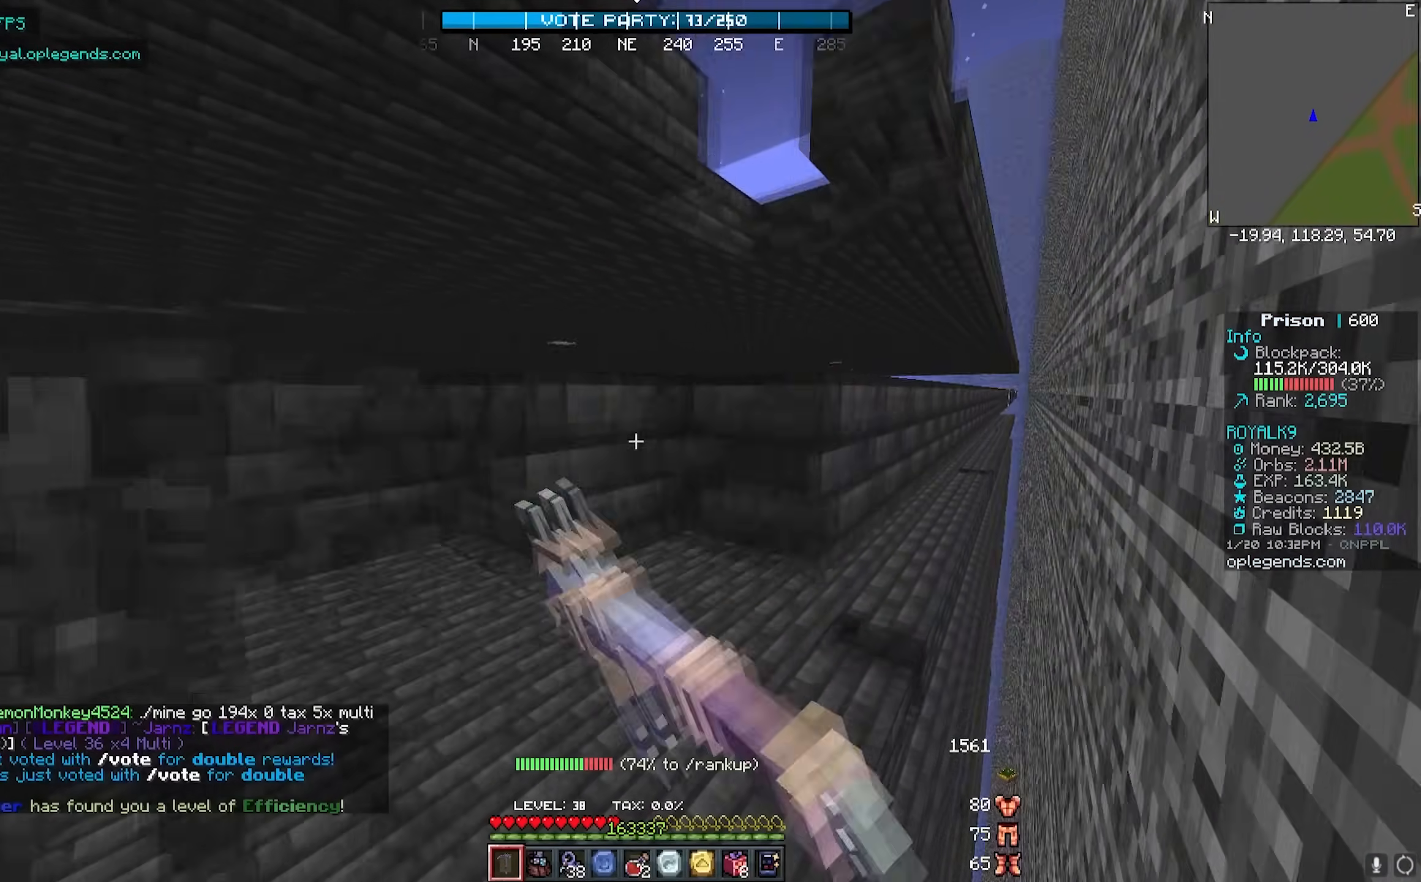
{"keys": ["d", "w"], "mouse": ["left"], "events": []}
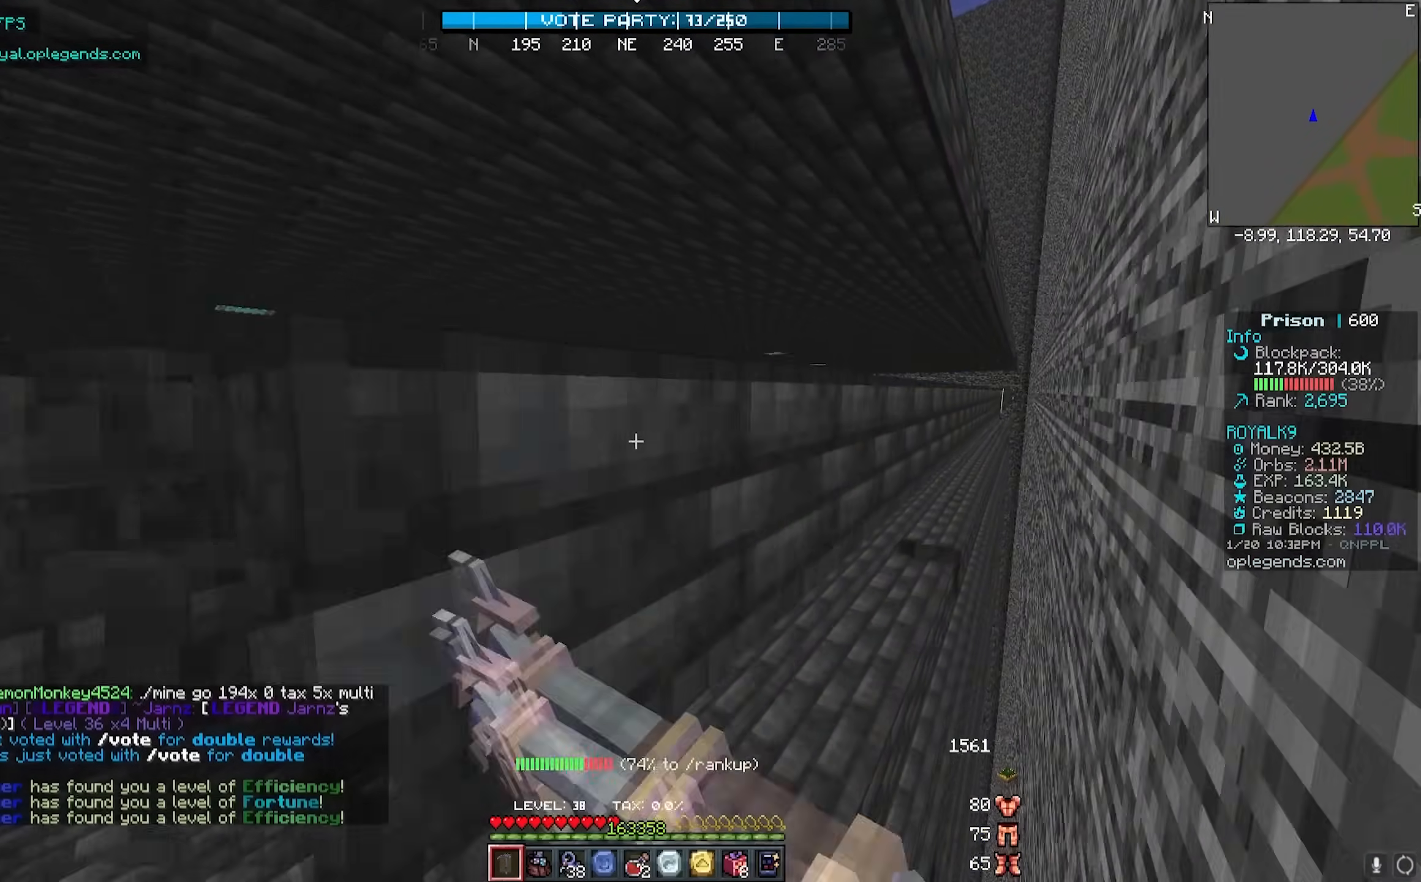
{"keys": ["d", "w"], "mouse": ["left"], "events": []}
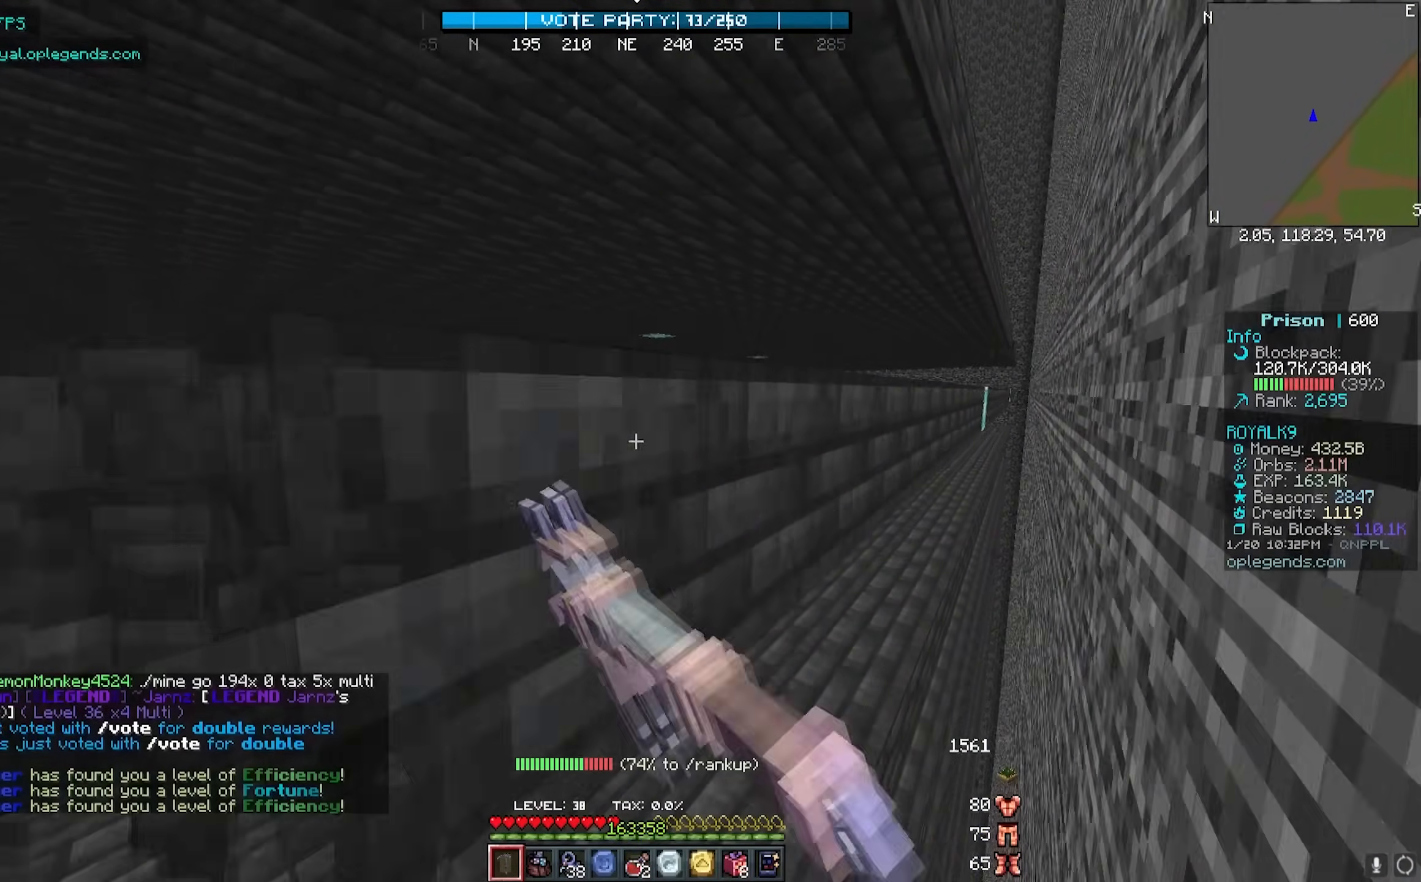
{"keys": ["d", "w"], "mouse": ["left"], "events": []}